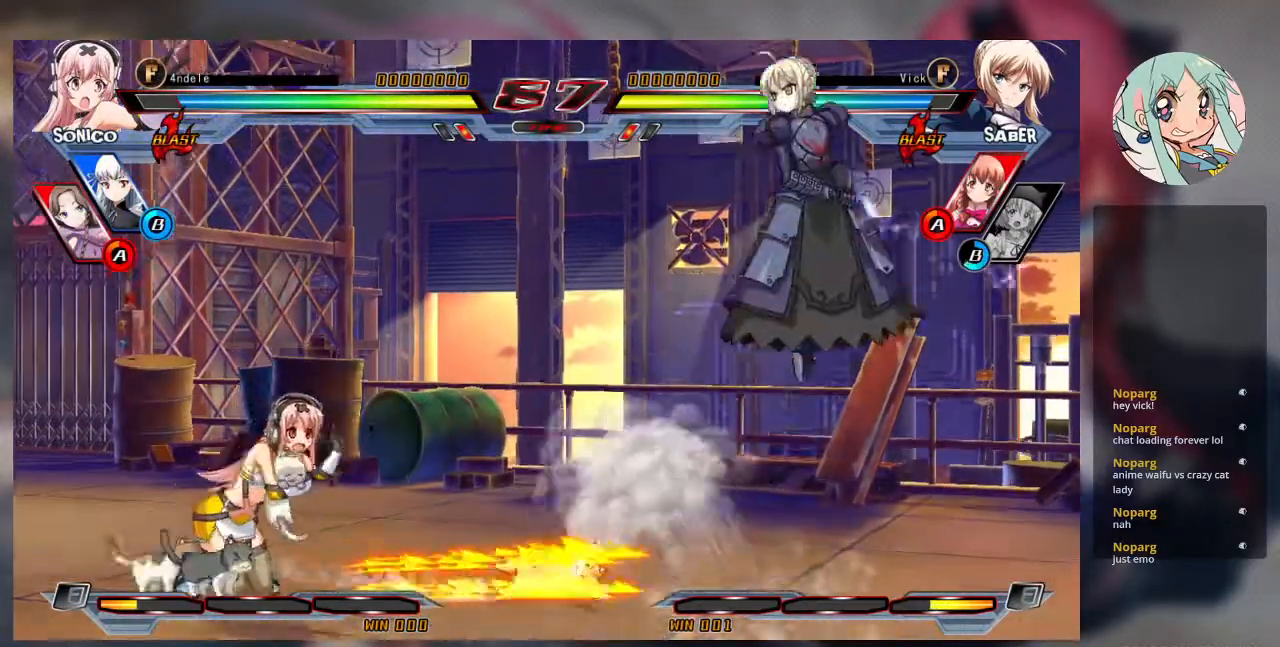
Gameplay with a controller (arcade stick); each line is a JSON object with the inputs held at the frame after it (dt_ms = milliseconds from this image to that frame). "events" lists button and stick changes between this image and that frame as [ms after this image, input, new state], when the widget could be followed in between. Not read: L3 R3.
{"dt_ms": 500, "buttons": ["TRIANGLE"], "left_stick": "center", "events": [[33, "left_stick", "center"], [100, "left_stick", "left"], [267, "left_stick", "center"], [467, "TRIANGLE", "down"]]}
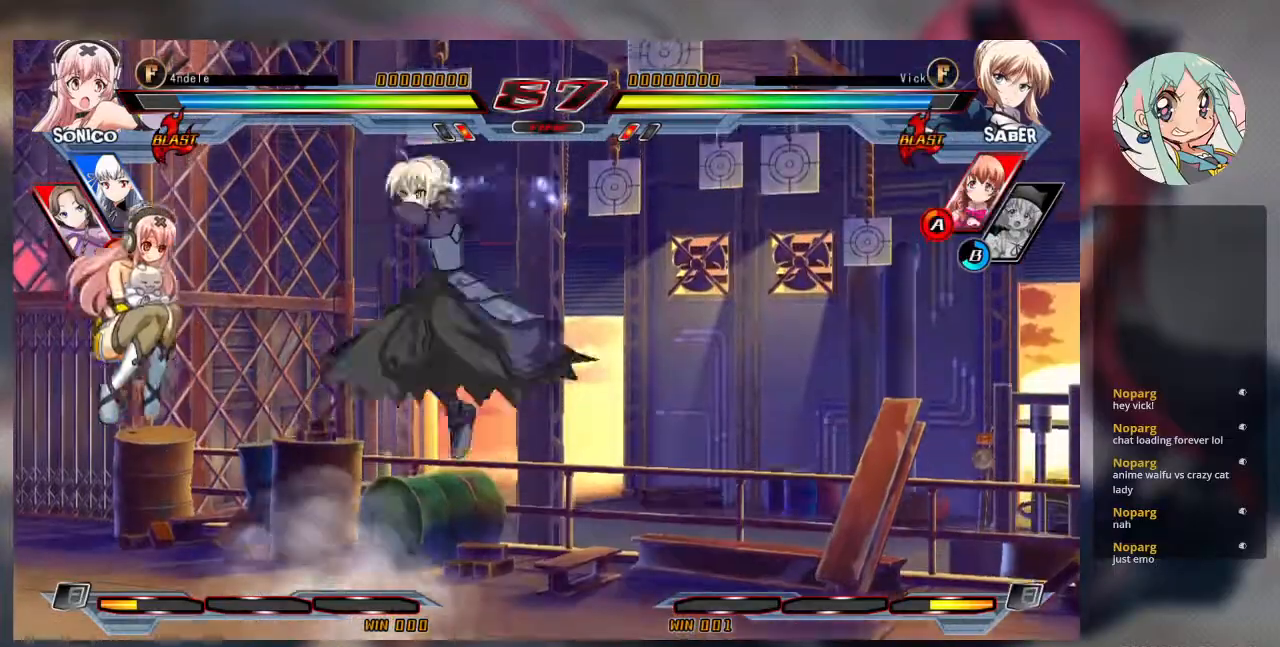
{"dt_ms": 500, "buttons": [], "left_stick": "up-right", "events": [[67, "TRIANGLE", "up"], [233, "left_stick", "right"], [300, "left_stick", "up-right"]]}
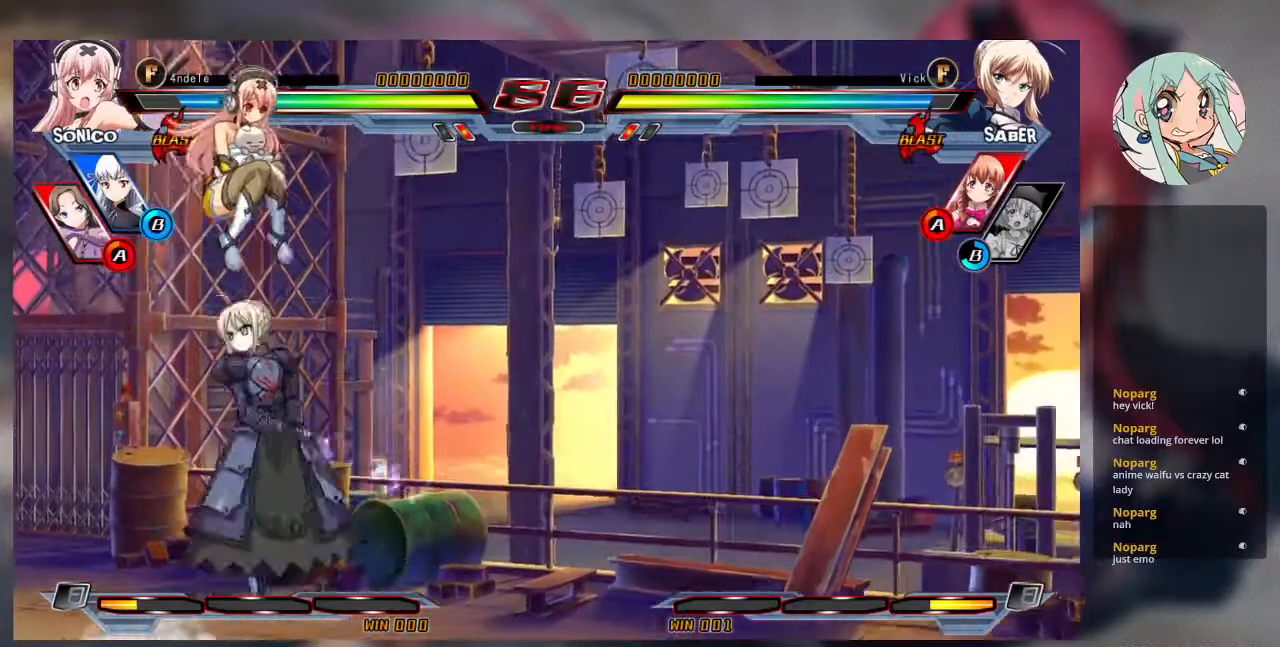
{"dt_ms": 500, "buttons": [], "left_stick": "down-right", "events": [[267, "left_stick", "right"], [367, "TRIANGLE", "down"], [467, "left_stick", "down-right"], [500, "TRIANGLE", "up"]]}
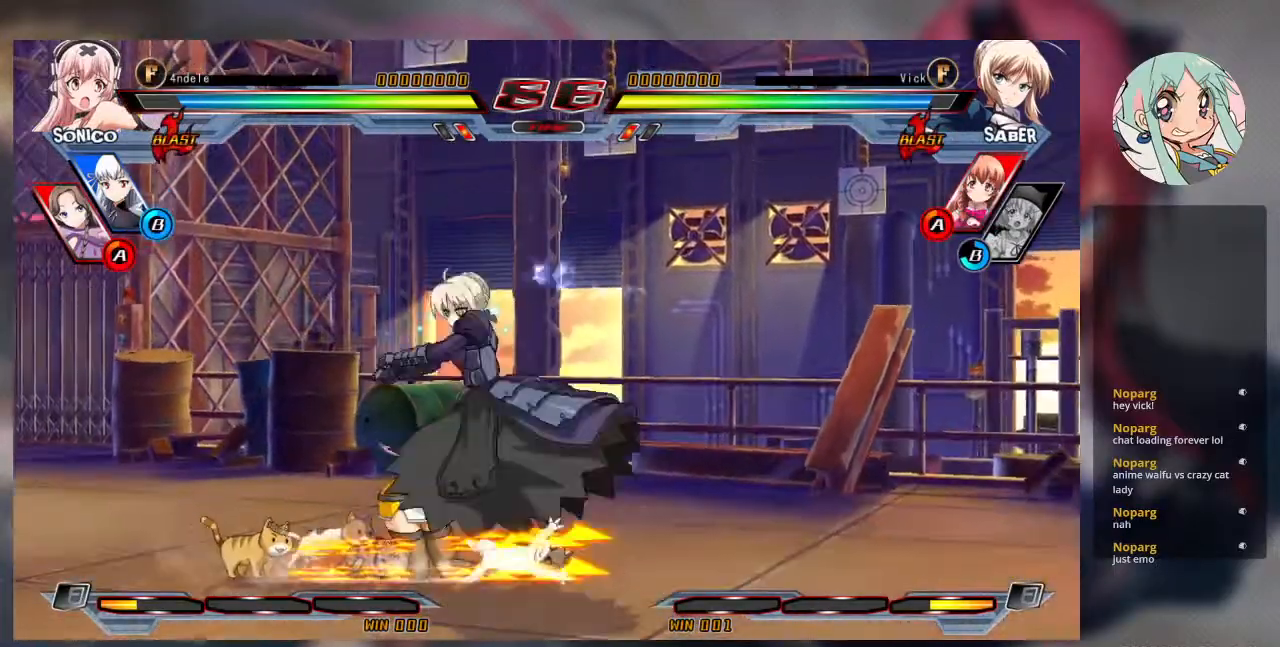
{"dt_ms": 500, "buttons": ["SQUARE"], "left_stick": "down-right", "events": [[267, "SQUARE", "down"], [400, "SQUARE", "up"], [500, "SQUARE", "down"]]}
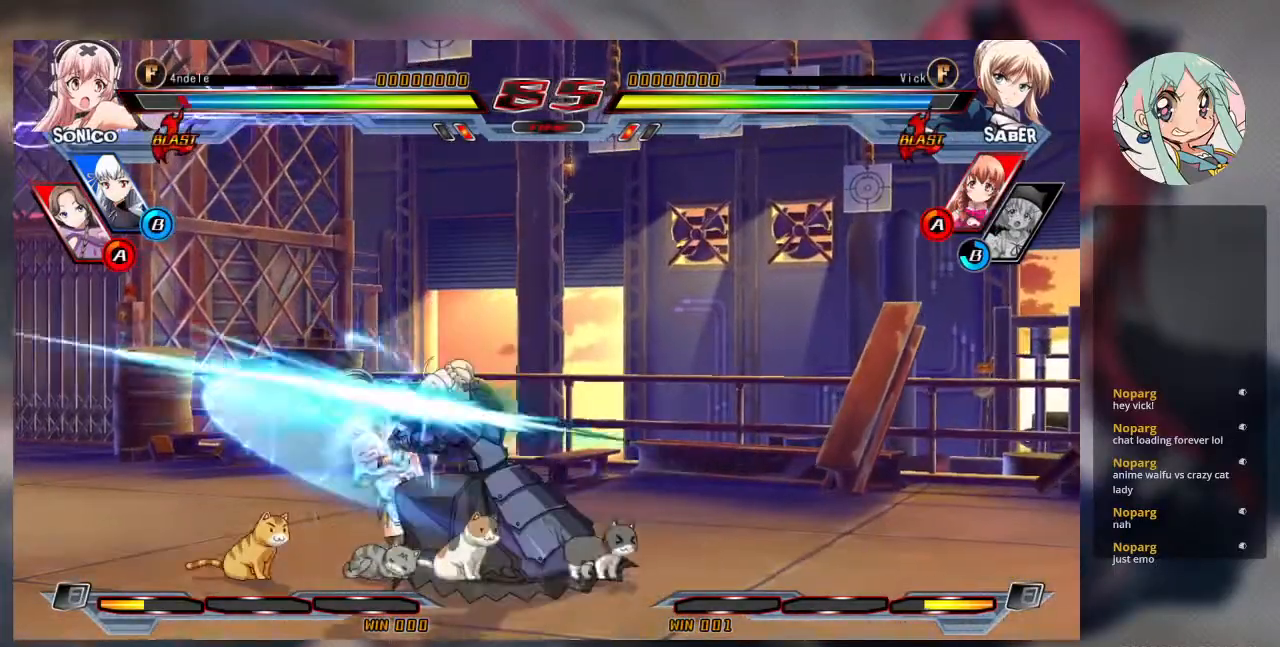
{"dt_ms": 500, "buttons": ["TRIANGLE"], "left_stick": "down-right", "events": [[100, "SQUARE", "up"], [467, "TRIANGLE", "down"]]}
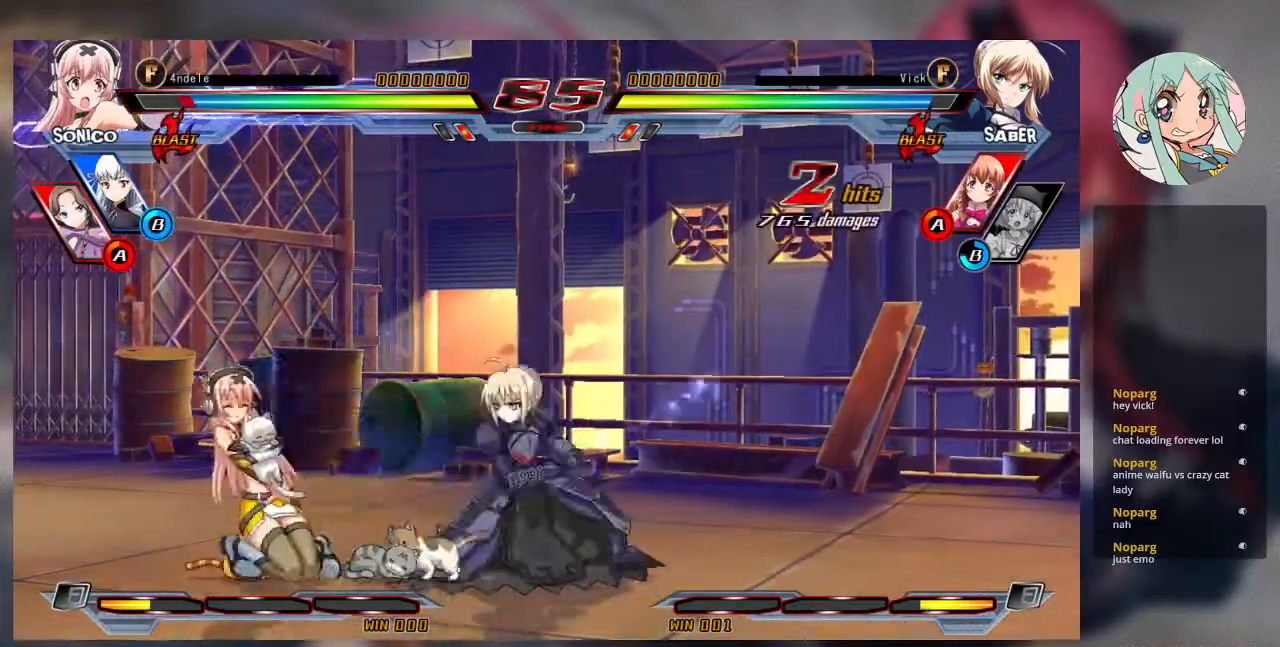
{"dt_ms": 500, "buttons": [], "left_stick": "center", "events": [[33, "TRIANGLE", "up"], [300, "R1", "down"], [300, "left_stick", "center"], [400, "R1", "up"]]}
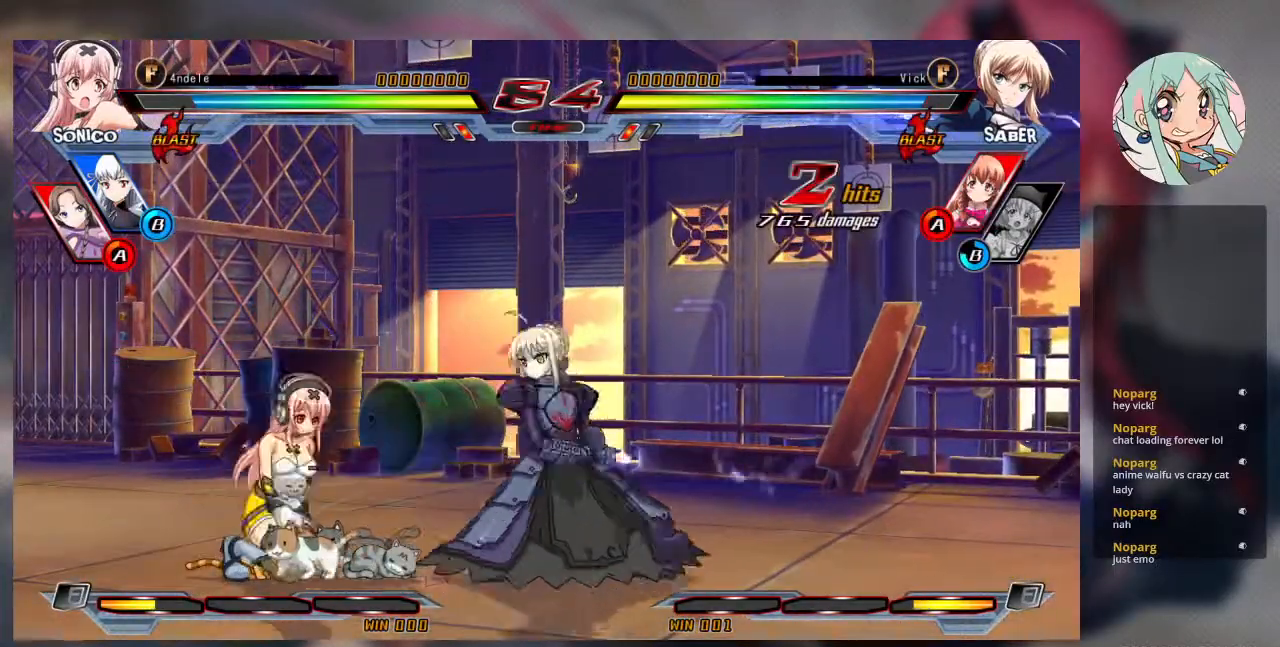
{"dt_ms": 500, "buttons": [], "left_stick": "right", "events": [[33, "left_stick", "left"], [133, "left_stick", "down-right"], [200, "R1", "down"], [233, "left_stick", "right"], [267, "R1", "up"]]}
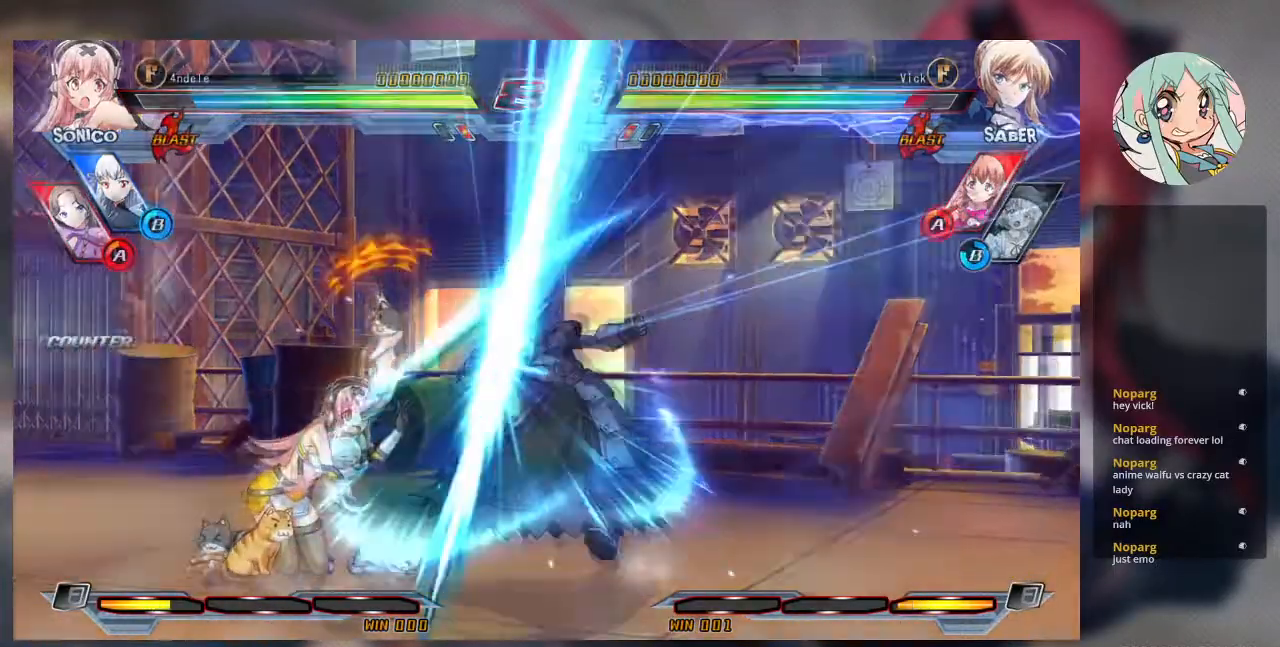
{"dt_ms": 500, "buttons": [], "left_stick": "right", "events": [[233, "CROSS", "down"], [233, "SQUARE", "down"], [300, "SQUARE", "up"], [333, "CROSS", "up"]]}
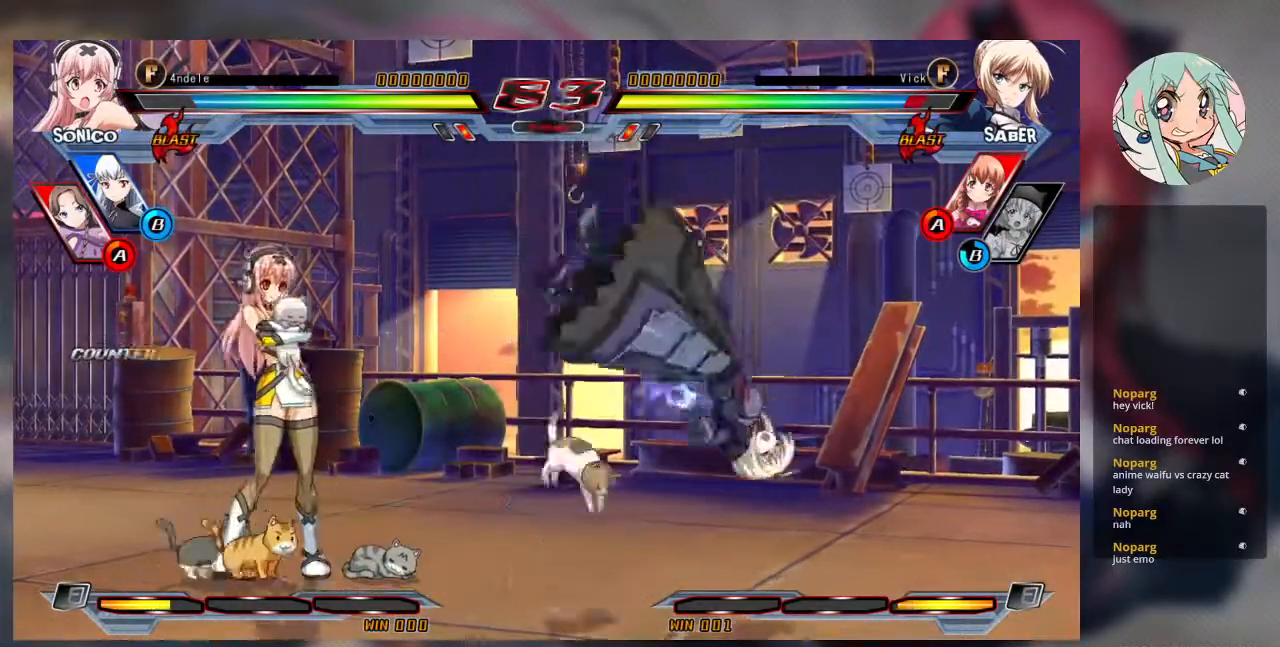
{"dt_ms": 500, "buttons": [], "left_stick": "left", "events": [[67, "SQUARE", "down"], [467, "left_stick", "left"], [500, "SQUARE", "up"]]}
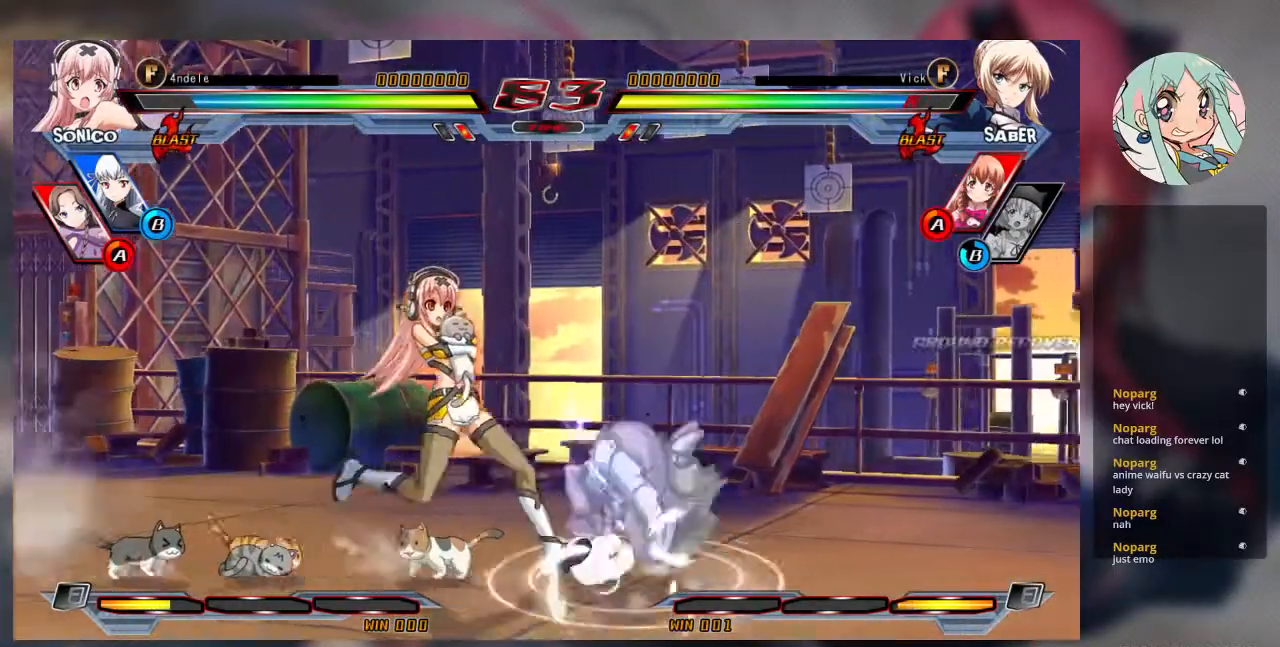
{"dt_ms": 500, "buttons": [], "left_stick": "center", "events": [[100, "left_stick", "down"], [200, "R1", "down"], [267, "left_stick", "center"], [333, "R1", "up"]]}
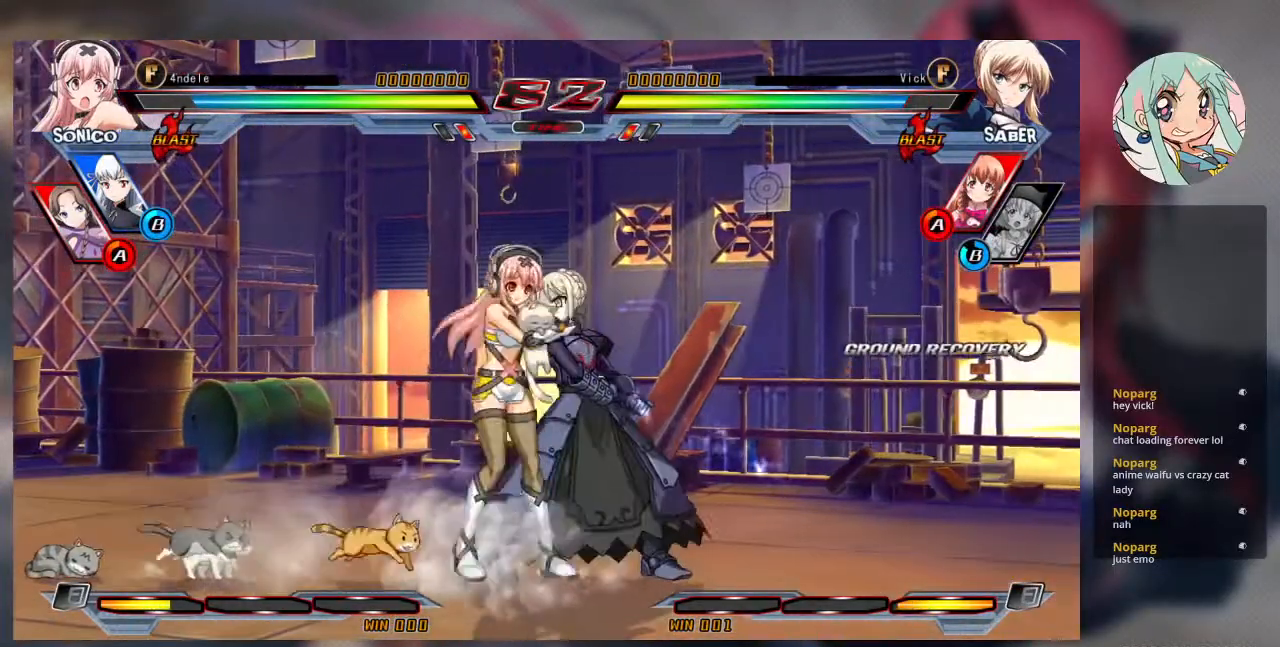
{"dt_ms": 1000, "buttons": ["SQUARE"], "left_stick": "down-right"}
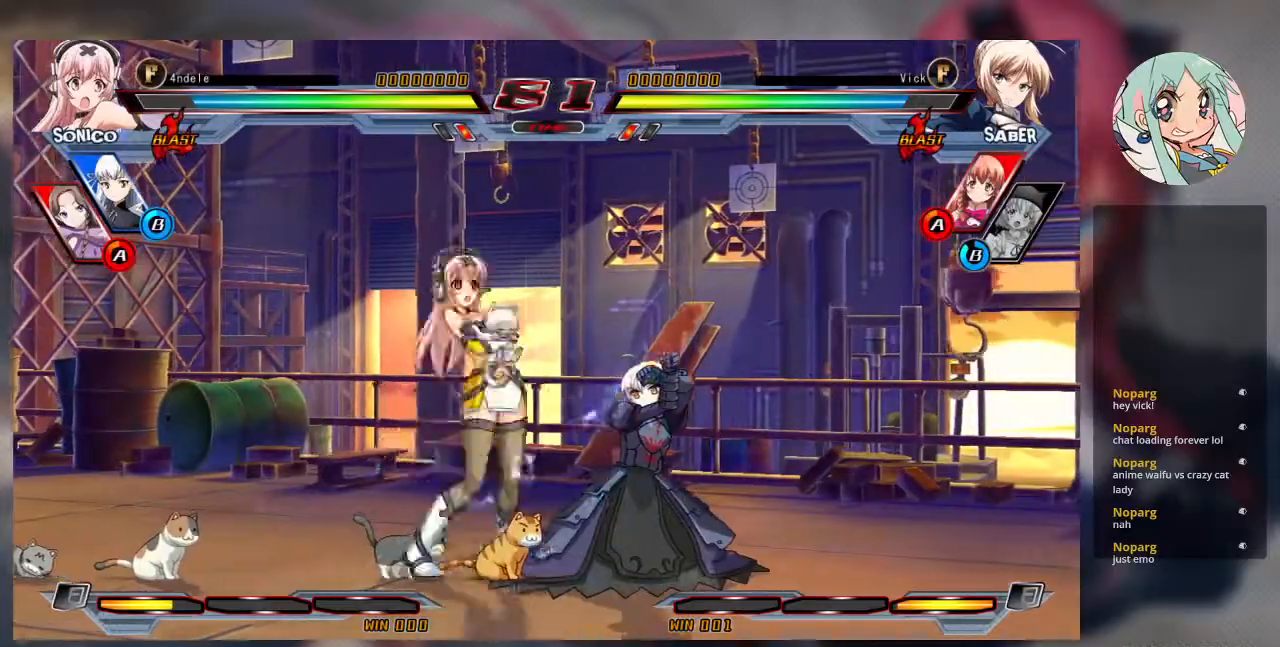
{"dt_ms": 1000, "buttons": ["SQUARE"], "left_stick": "left"}
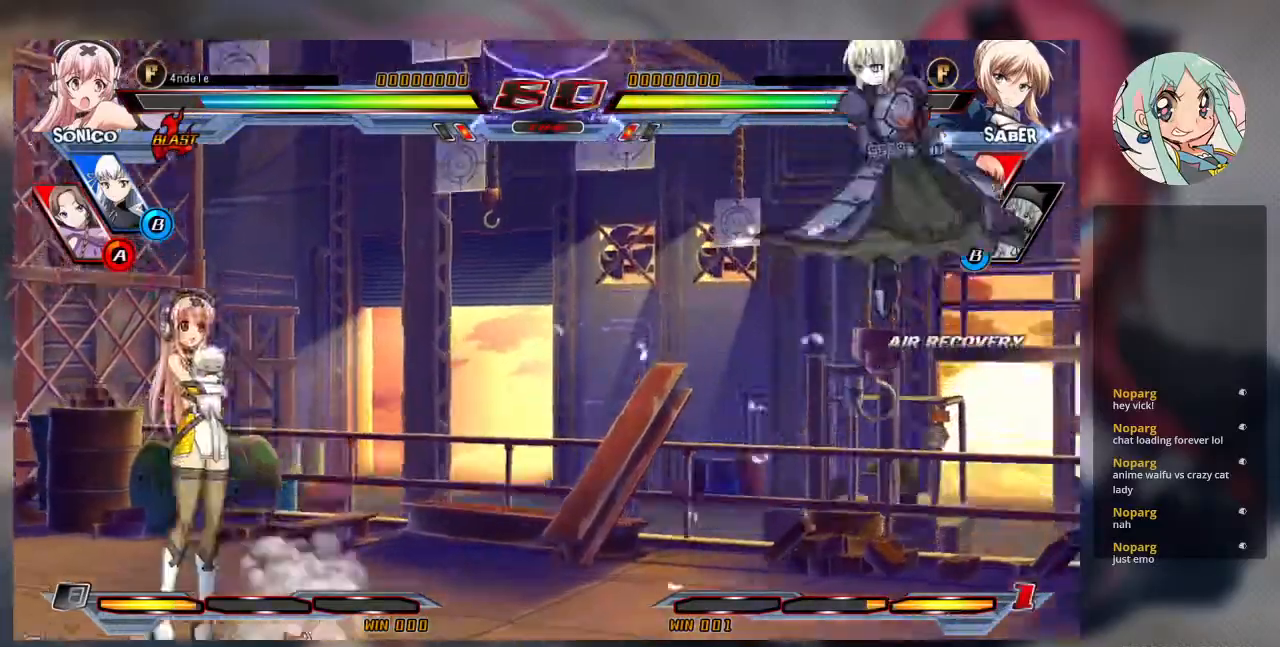
{"dt_ms": 500, "buttons": [], "left_stick": "up", "events": [[67, "SQUARE", "up"], [200, "left_stick", "center"], [433, "left_stick", "up"]]}
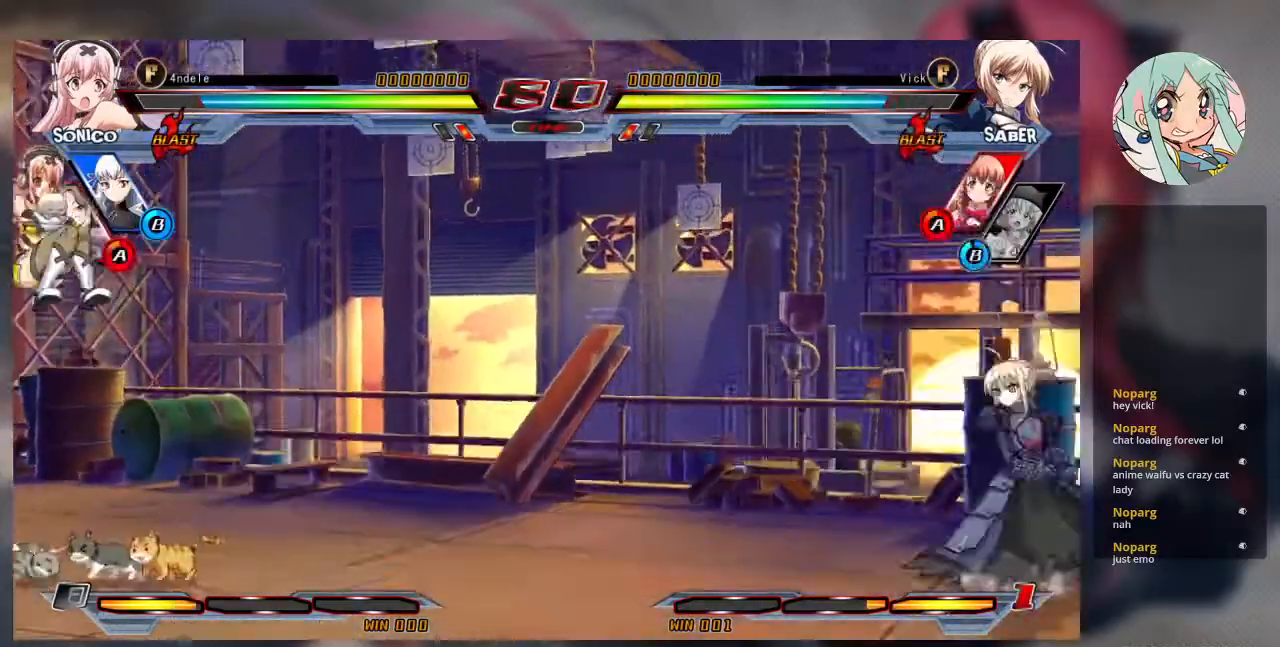
{"dt_ms": 500, "buttons": [], "left_stick": "right", "events": [[133, "left_stick", "center"], [233, "left_stick", "left"], [367, "left_stick", "center"], [433, "left_stick", "right"]]}
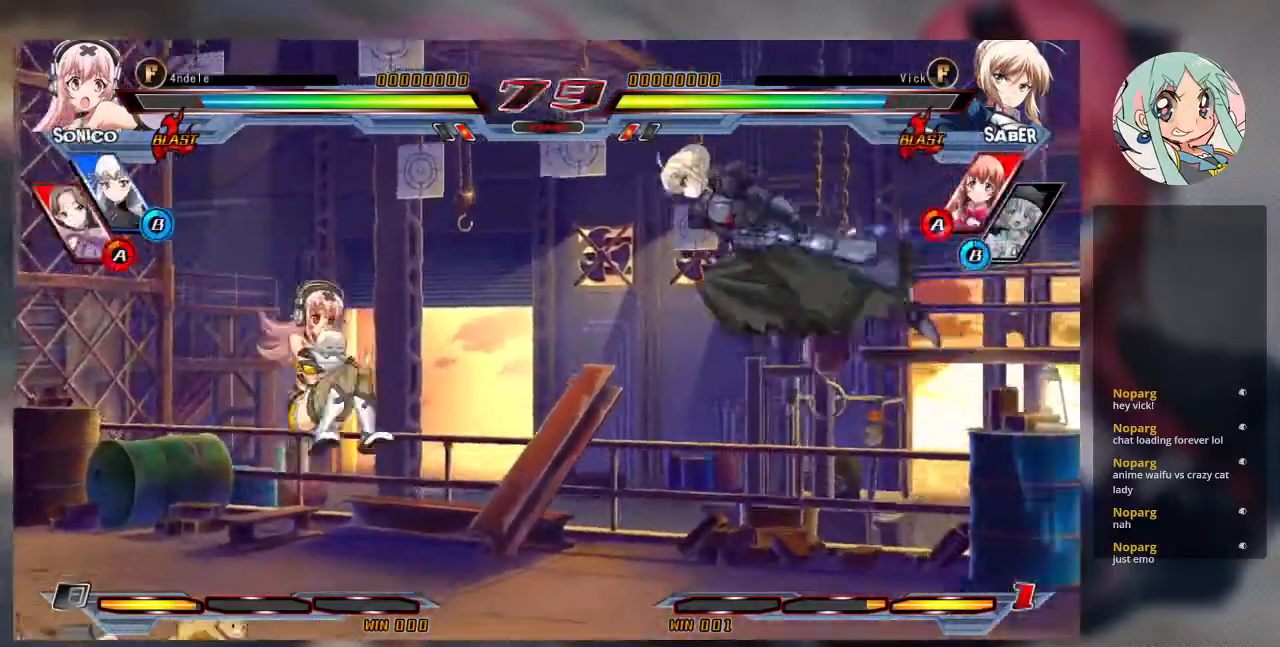
{"dt_ms": 500, "buttons": ["SQUARE"], "left_stick": "down-right", "events": [[67, "SQUARE", "down"], [200, "SQUARE", "up"], [300, "left_stick", "down-right"], [467, "SQUARE", "down"]]}
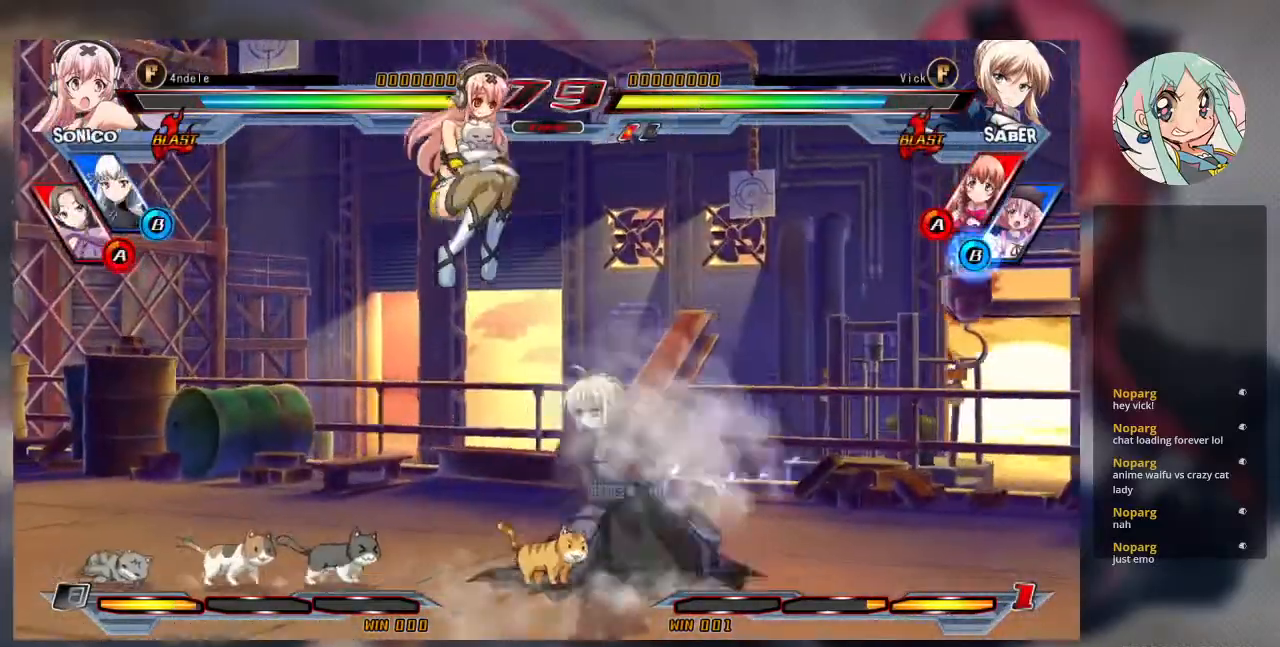
{"dt_ms": 500, "buttons": [], "left_stick": "up-right"}
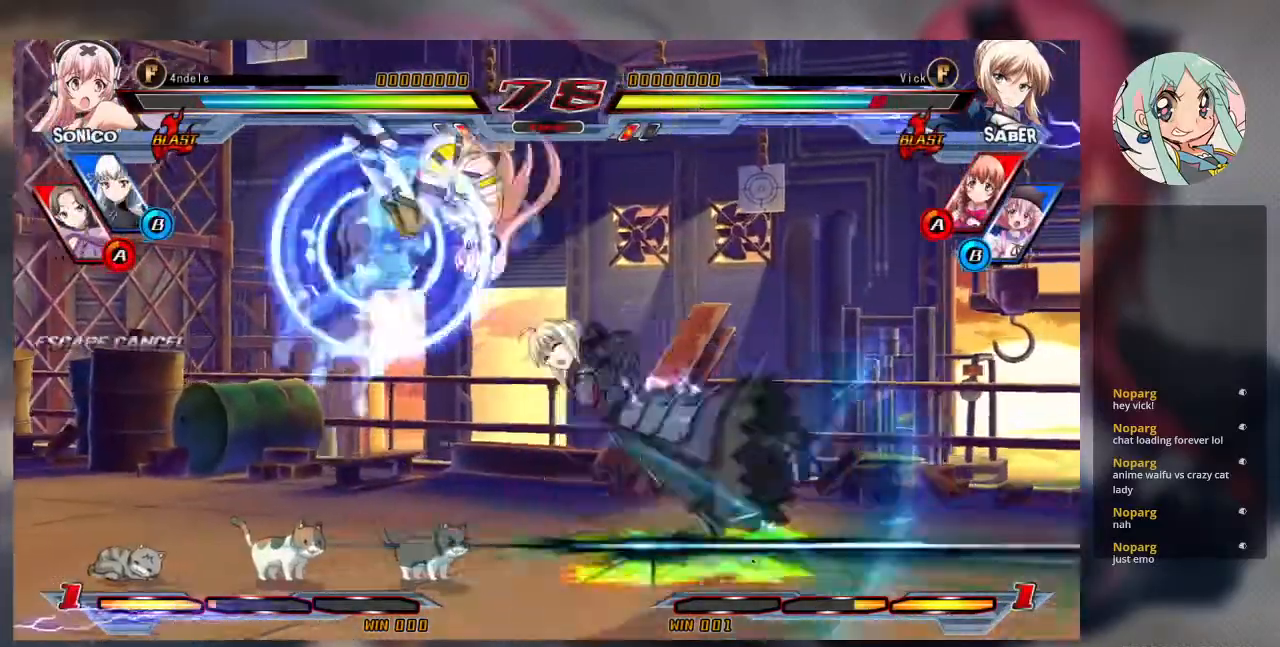
{"dt_ms": 500, "buttons": ["SQUARE"], "left_stick": "right", "events": [[167, "left_stick", "left"], [267, "left_stick", "center"], [333, "left_stick", "right"], [367, "SQUARE", "down"]]}
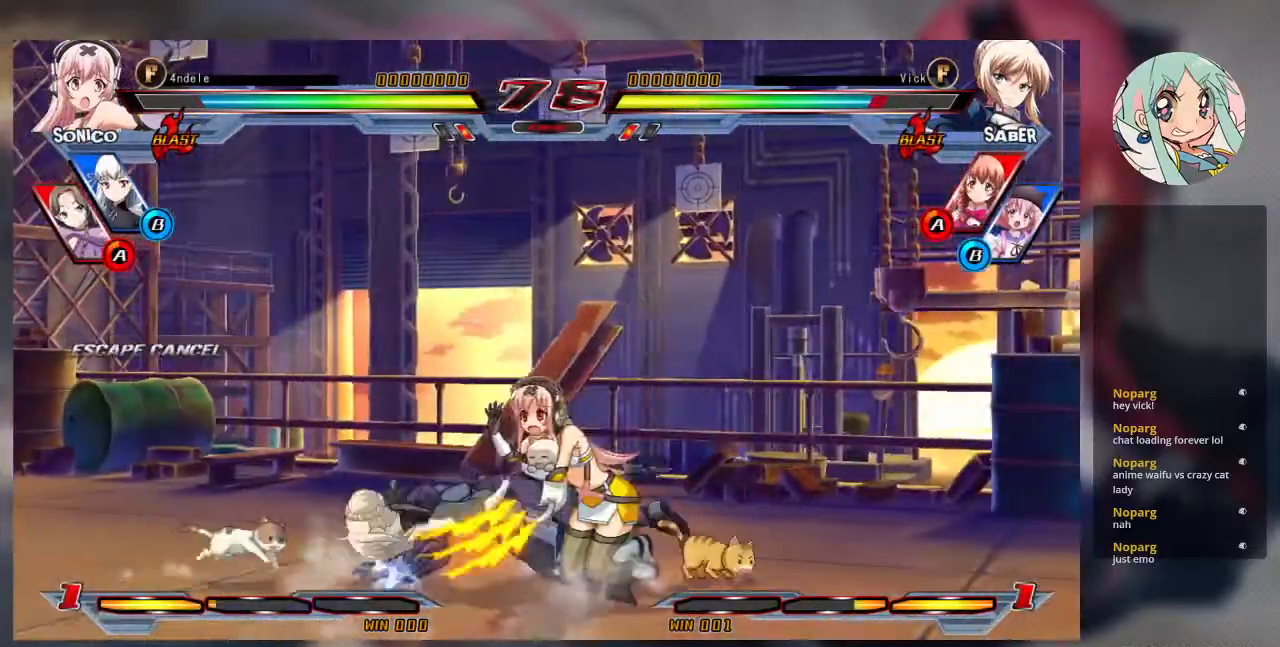
{"dt_ms": 1000, "buttons": [], "left_stick": "left"}
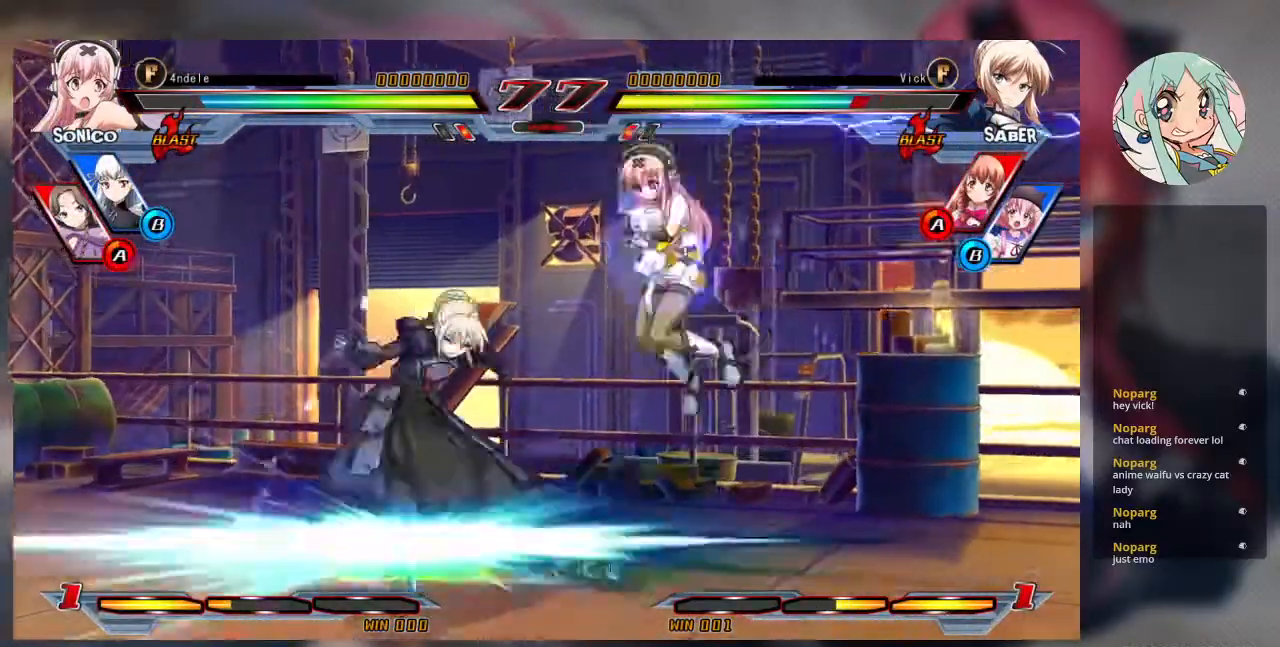
{"dt_ms": 500, "buttons": ["SQUARE"], "left_stick": "left", "events": [[467, "SQUARE", "down"]]}
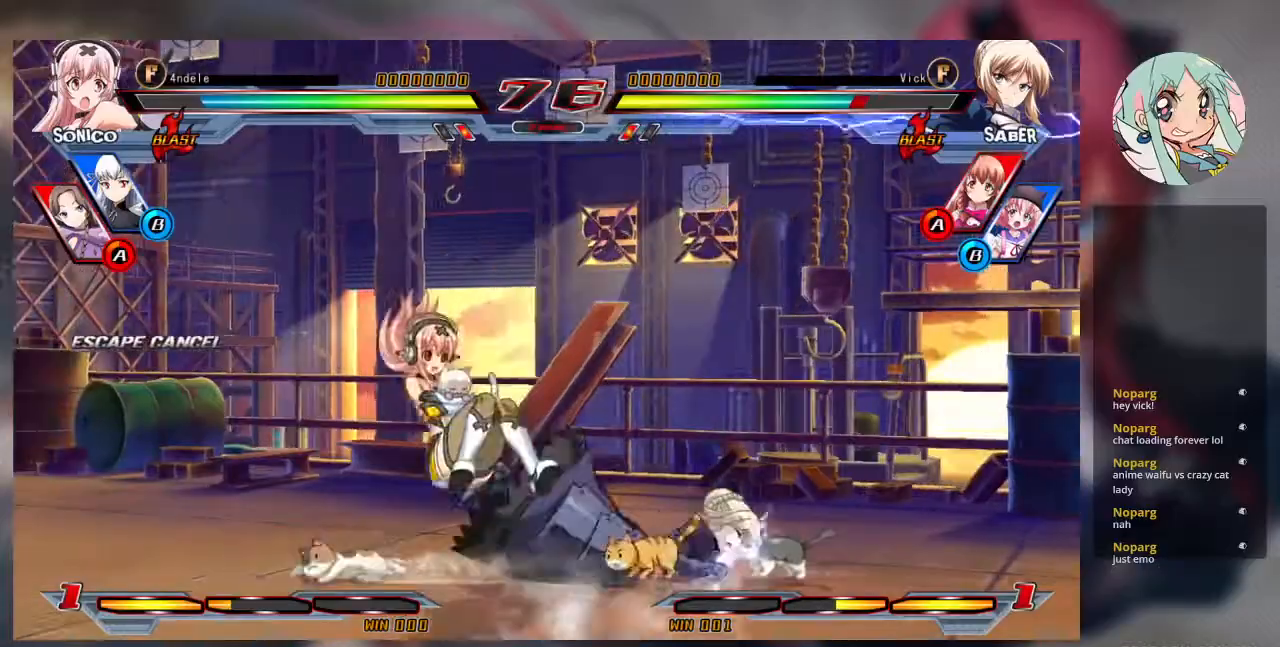
{"dt_ms": 500, "buttons": [], "left_stick": "down", "events": [[33, "left_stick", "down"], [100, "left_stick", "down-right"], [133, "SQUARE", "up"], [167, "SQUARE", "down"], [333, "SQUARE", "up"], [400, "left_stick", "left"], [500, "left_stick", "down"]]}
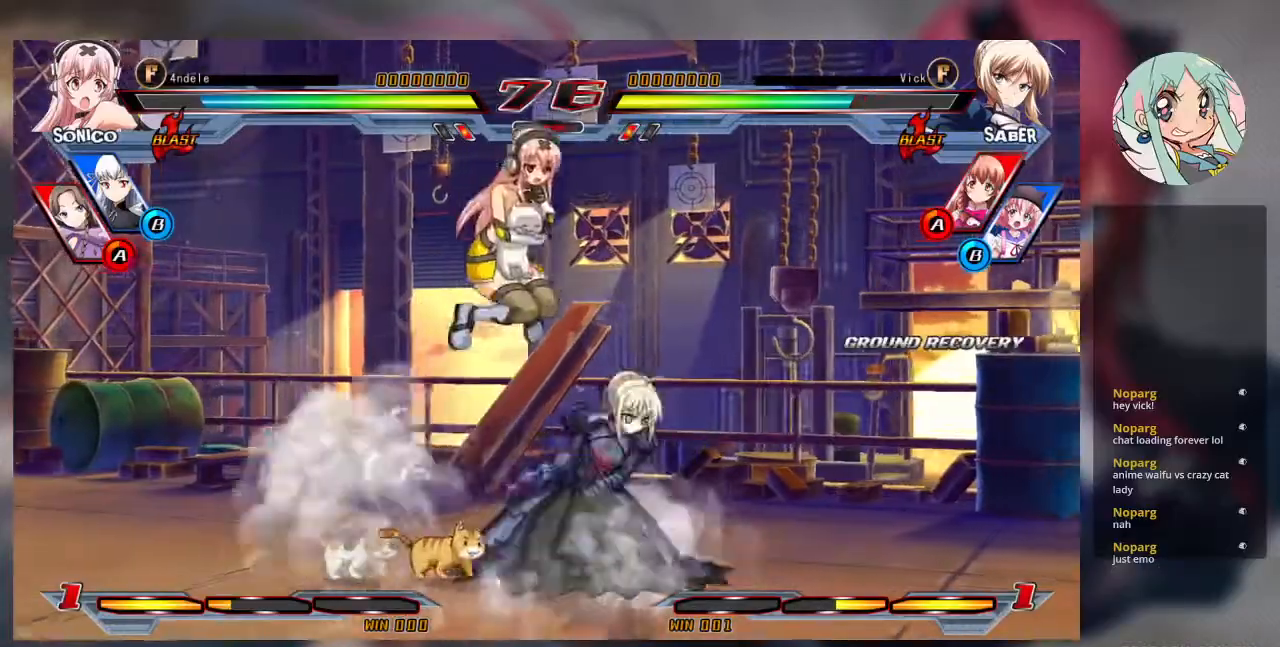
{"dt_ms": 500, "buttons": [], "left_stick": "center", "events": [[67, "R1", "down"], [133, "left_stick", "center"], [167, "R1", "up"]]}
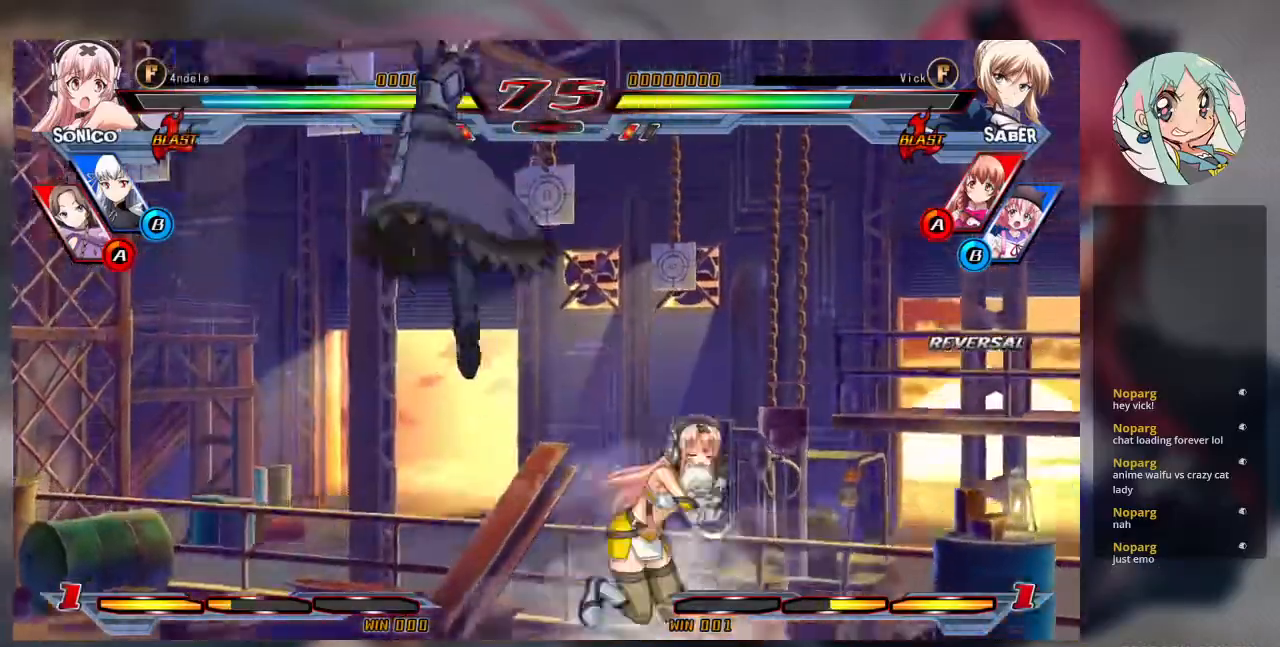
{"dt_ms": 500, "buttons": [], "left_stick": "down-left", "events": [[333, "left_stick", "right"], [467, "left_stick", "down-left"]]}
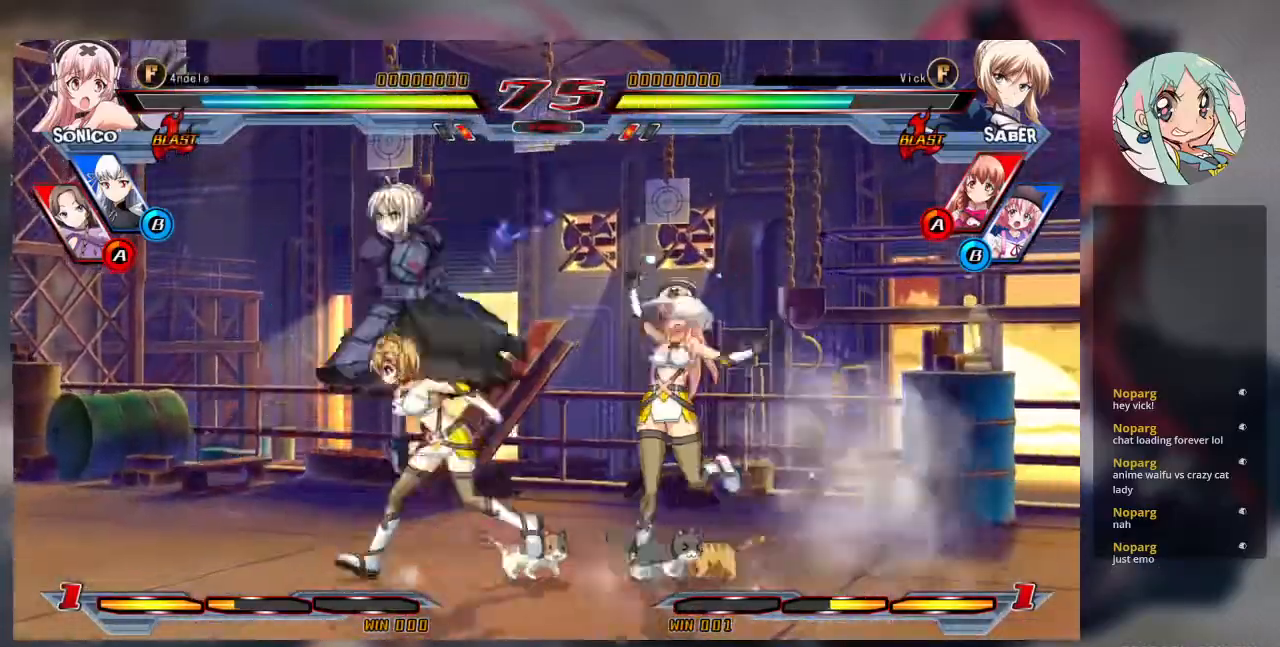
{"dt_ms": 500, "buttons": [], "left_stick": "left", "events": [[67, "left_stick", "right"], [100, "R1", "down"], [167, "R1", "up"], [200, "left_stick", "down"], [267, "R1", "down"], [300, "left_stick", "right"], [333, "R1", "up"], [400, "left_stick", "center"], [500, "left_stick", "left"]]}
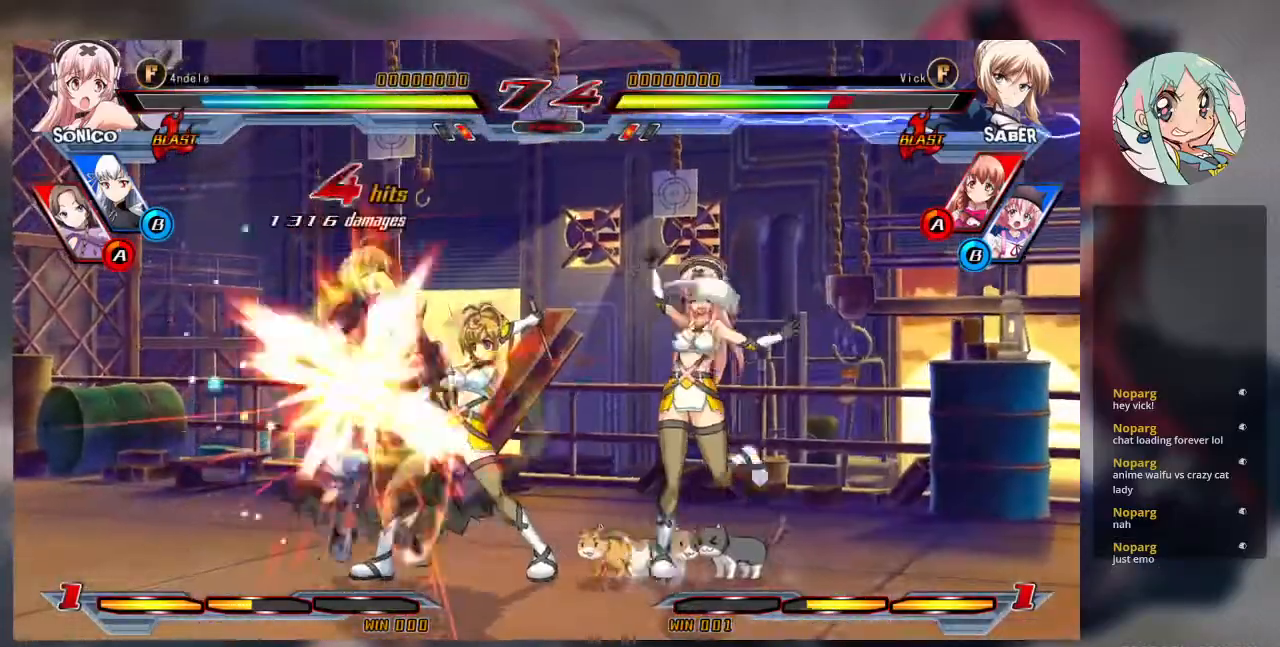
{"dt_ms": 500, "buttons": ["SQUARE"], "left_stick": "left", "events": [[133, "SQUARE", "down"]]}
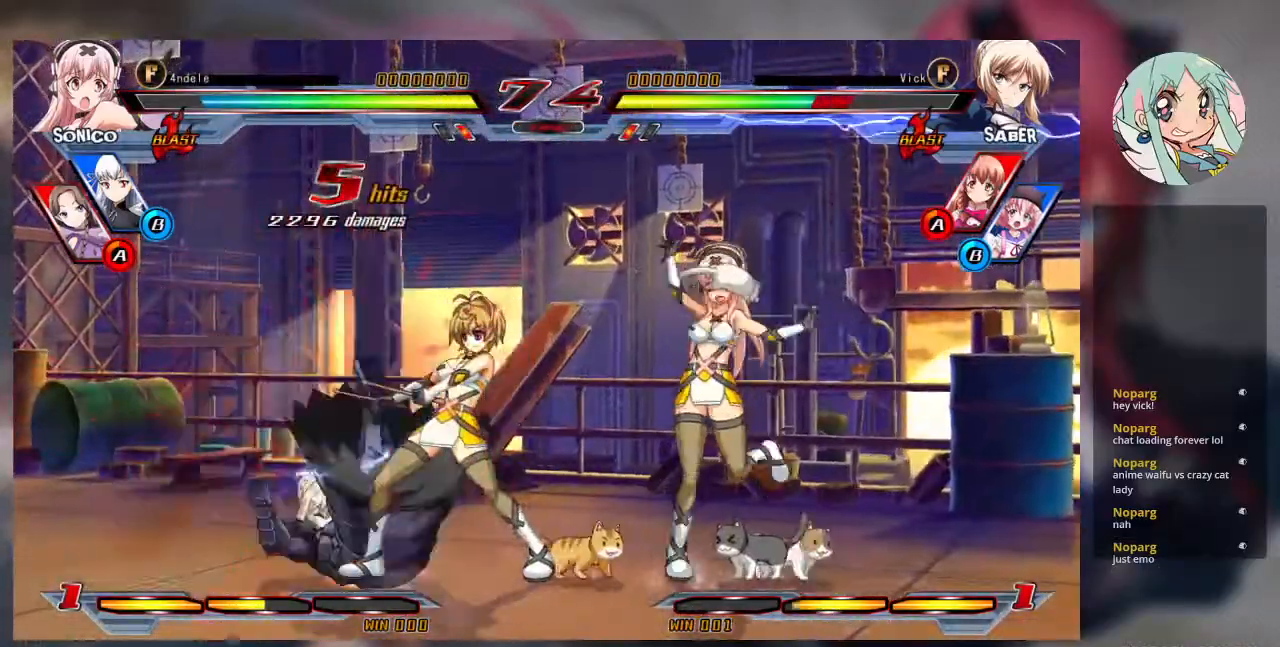
{"dt_ms": 500, "buttons": ["SQUARE"], "left_stick": "left", "events": []}
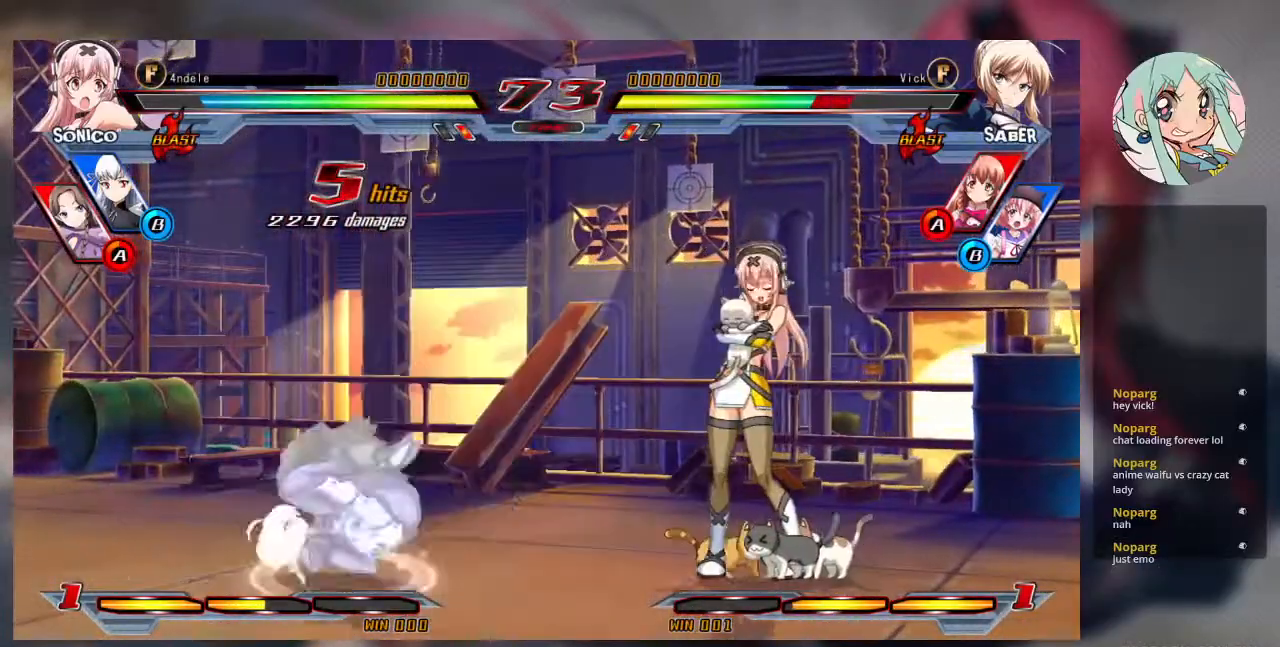
{"dt_ms": 500, "buttons": [], "left_stick": "up-left", "events": [[433, "SQUARE", "up"], [500, "left_stick", "up-left"]]}
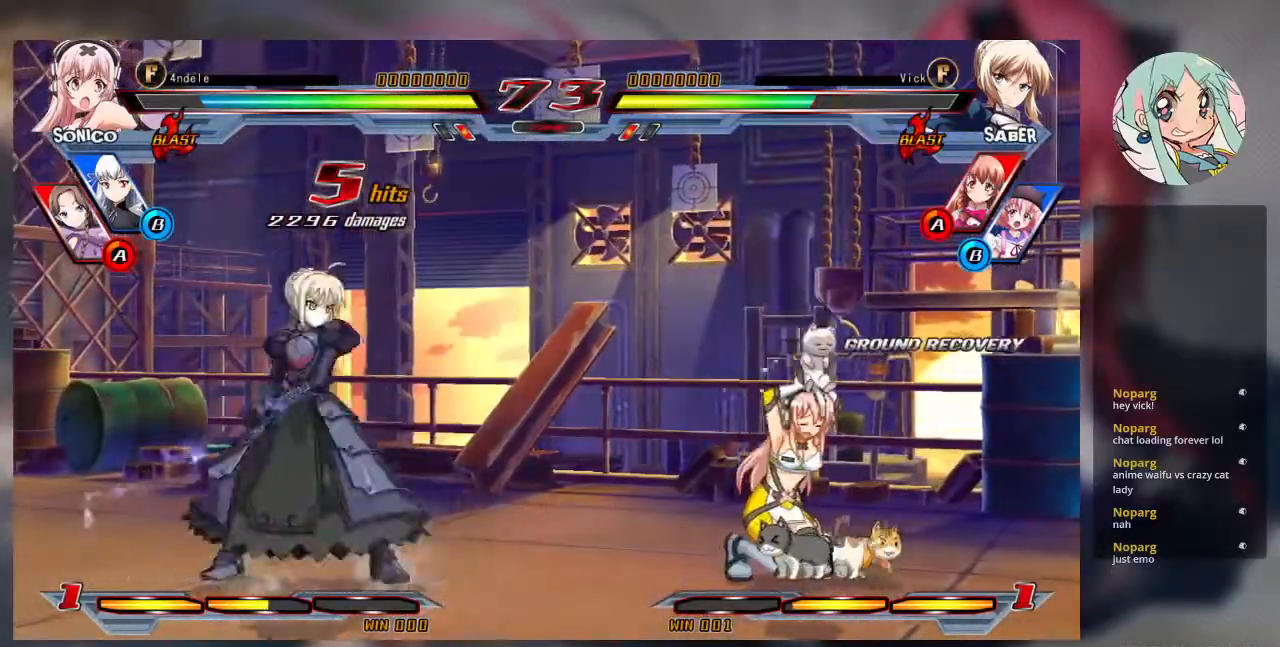
{"dt_ms": 500, "buttons": [], "left_stick": "right", "events": [[367, "left_stick", "right"], [433, "left_stick", "center"], [500, "left_stick", "right"]]}
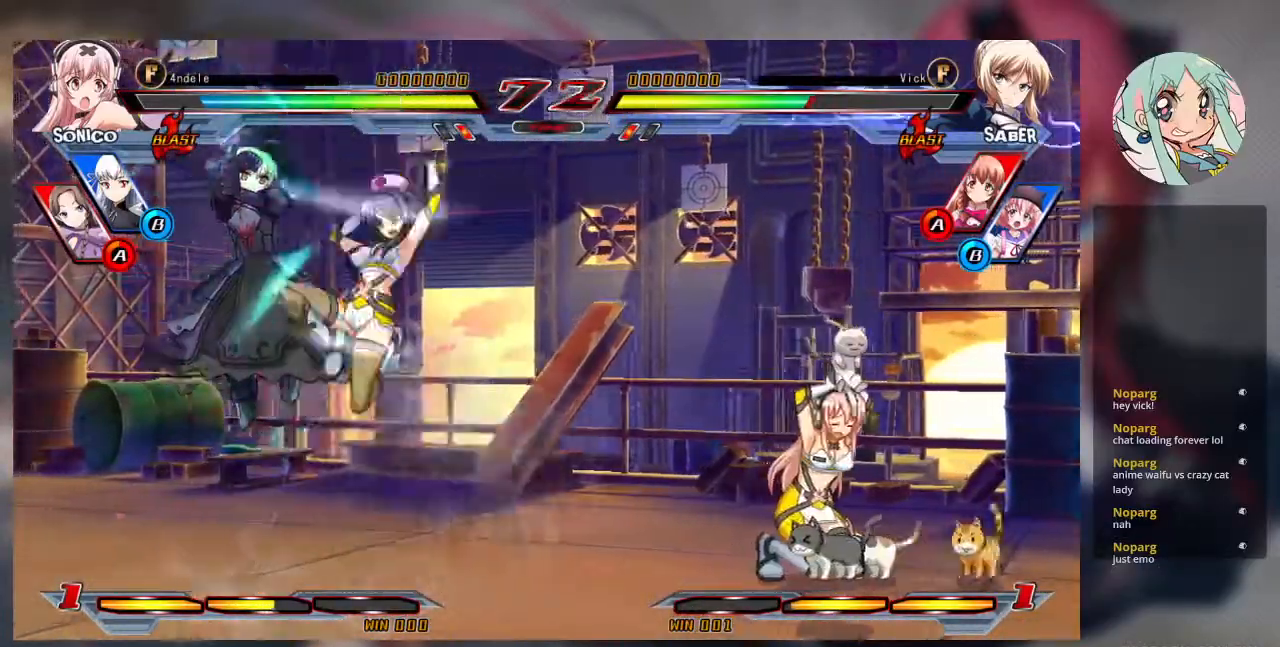
{"dt_ms": 500, "buttons": [], "left_stick": "up-left", "events": [[233, "left_stick", "center"], [467, "left_stick", "up-left"]]}
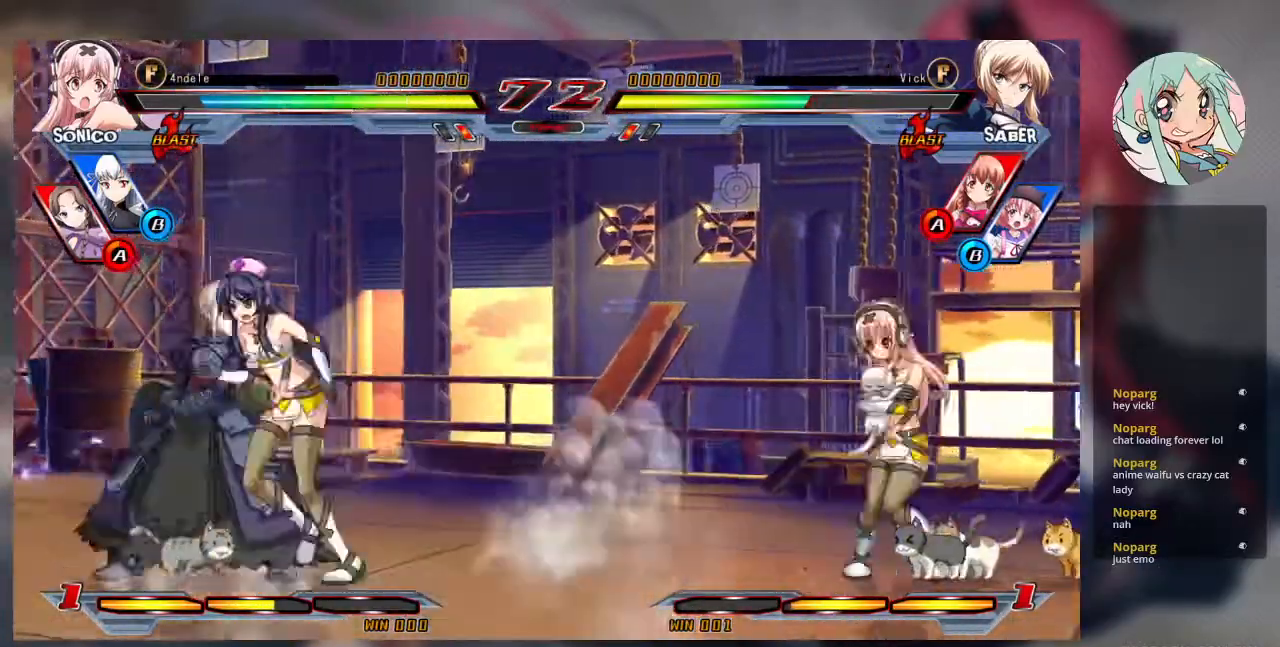
{"dt_ms": 500, "buttons": ["TRIANGLE"], "left_stick": "center"}